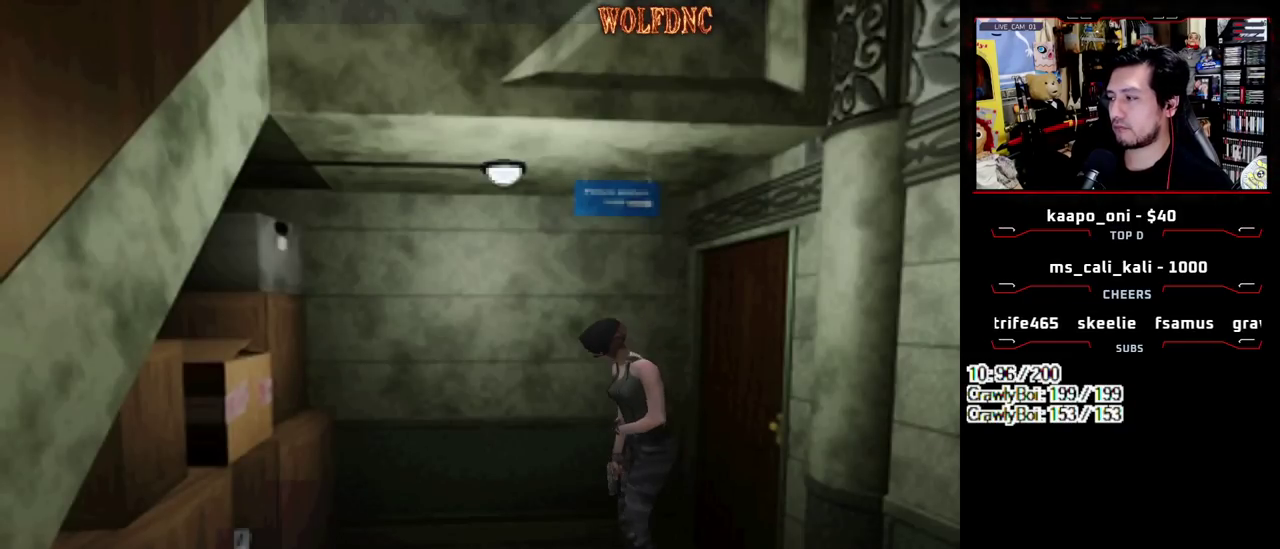
Gameplay with a controller (PlayStation layout); each line is a JSON object with the inputs held at the frame after it. "events" lists button and stick changes between this image and that frame as [ms after this image, input, new state], when the widget could be followed in between. Not read: L3 R3.
{"buttons": ["SQUARE", "DPAD_UP", "DPAD_LEFT"], "events": [[133, "DPAD_LEFT", "down"]]}
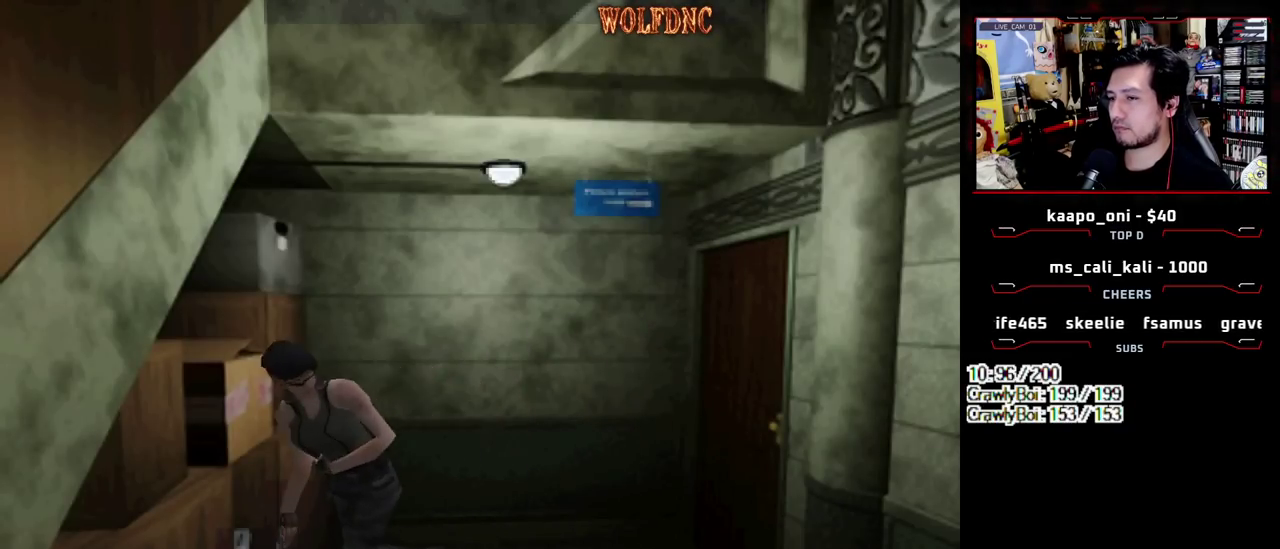
{"buttons": ["SQUARE", "DPAD_UP"], "events": [[233, "DPAD_LEFT", "up"]]}
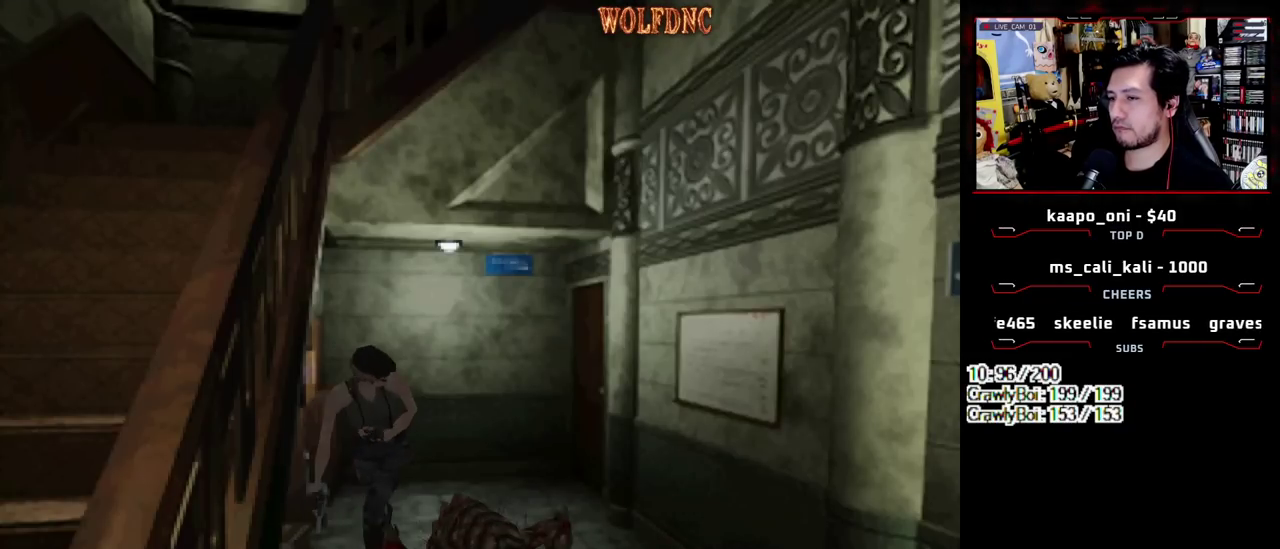
{"buttons": ["SQUARE", "DPAD_UP", "DPAD_LEFT"], "events": [[150, "DPAD_LEFT", "down"]]}
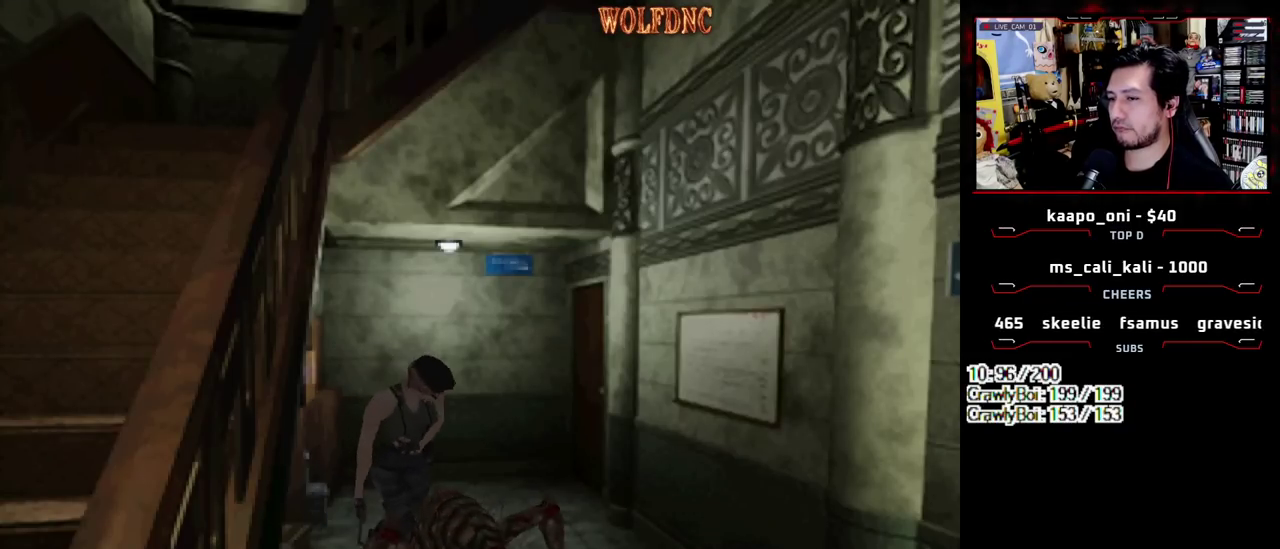
{"buttons": ["SQUARE", "DPAD_UP", "DPAD_RIGHT"], "events": [[217, "DPAD_LEFT", "up"], [217, "DPAD_RIGHT", "down"]]}
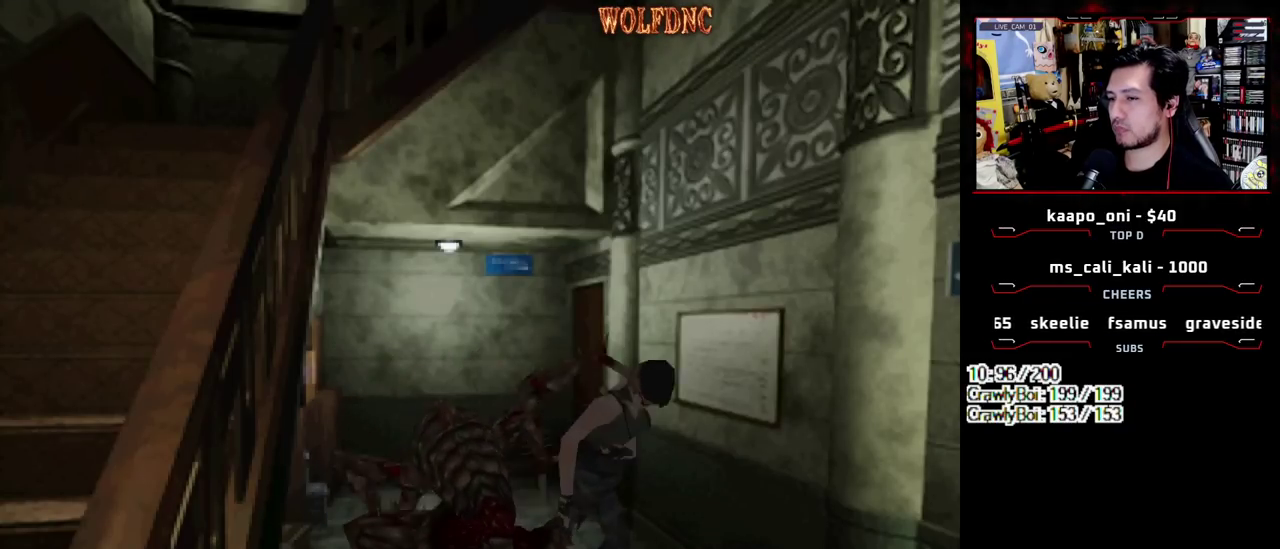
{"buttons": ["SQUARE", "DPAD_UP", "DPAD_RIGHT"], "events": []}
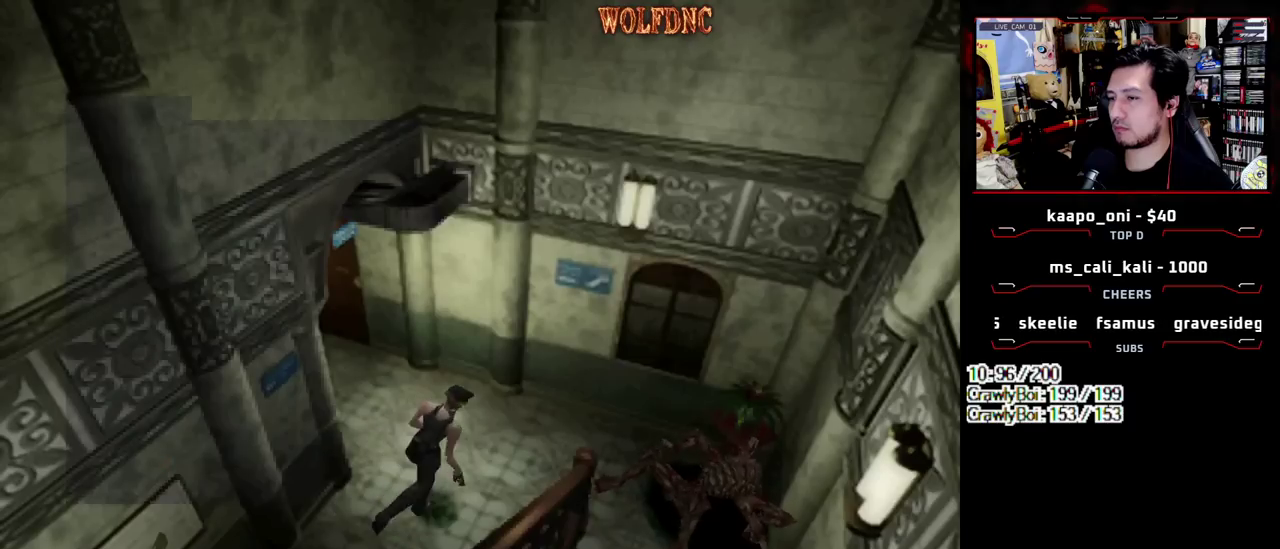
{"buttons": ["SQUARE", "DPAD_UP", "DPAD_RIGHT"], "events": []}
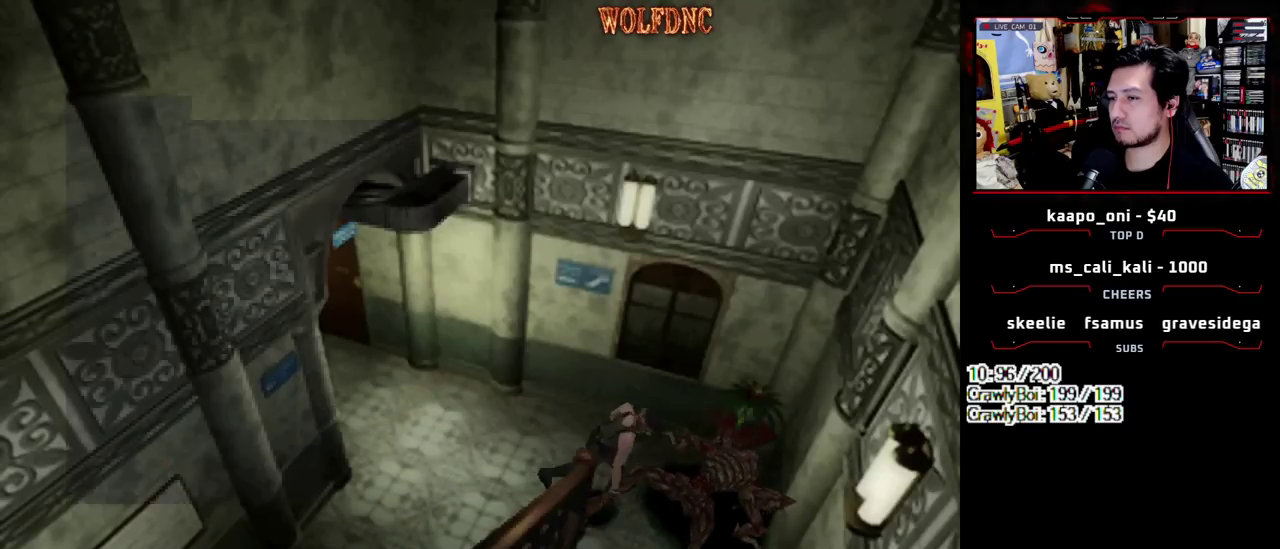
{"buttons": ["SQUARE", "DPAD_UP", "DPAD_RIGHT"], "events": []}
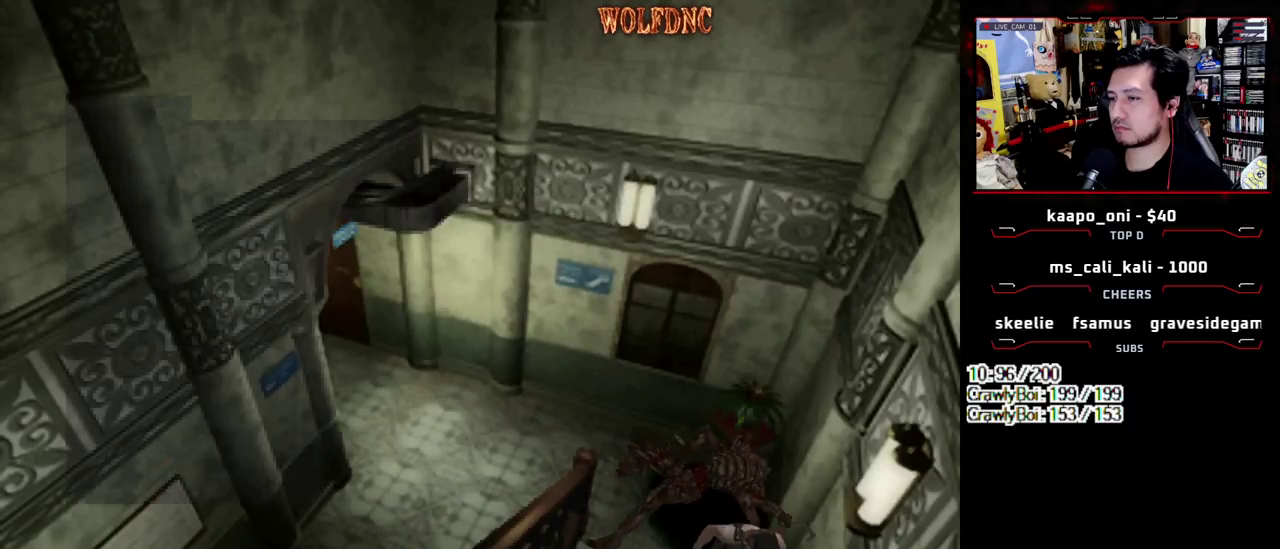
{"buttons": ["SQUARE", "DPAD_UP", "DPAD_RIGHT"], "events": []}
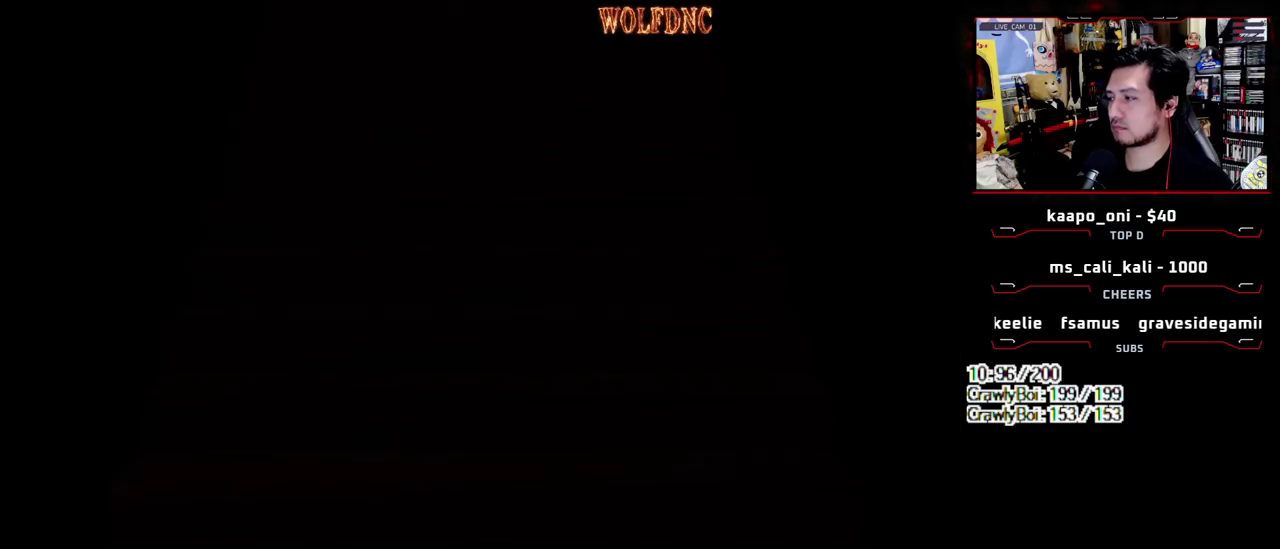
{"buttons": ["SQUARE", "DPAD_UP"], "events": [[17, "DPAD_RIGHT", "up"]]}
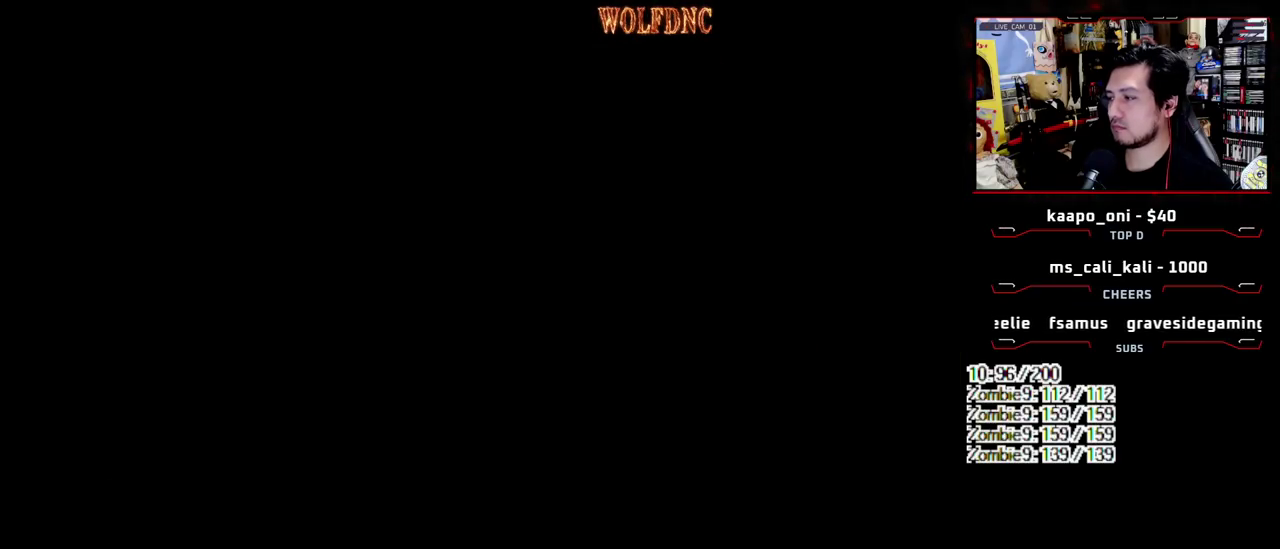
{"buttons": ["SQUARE", "DPAD_UP"], "events": []}
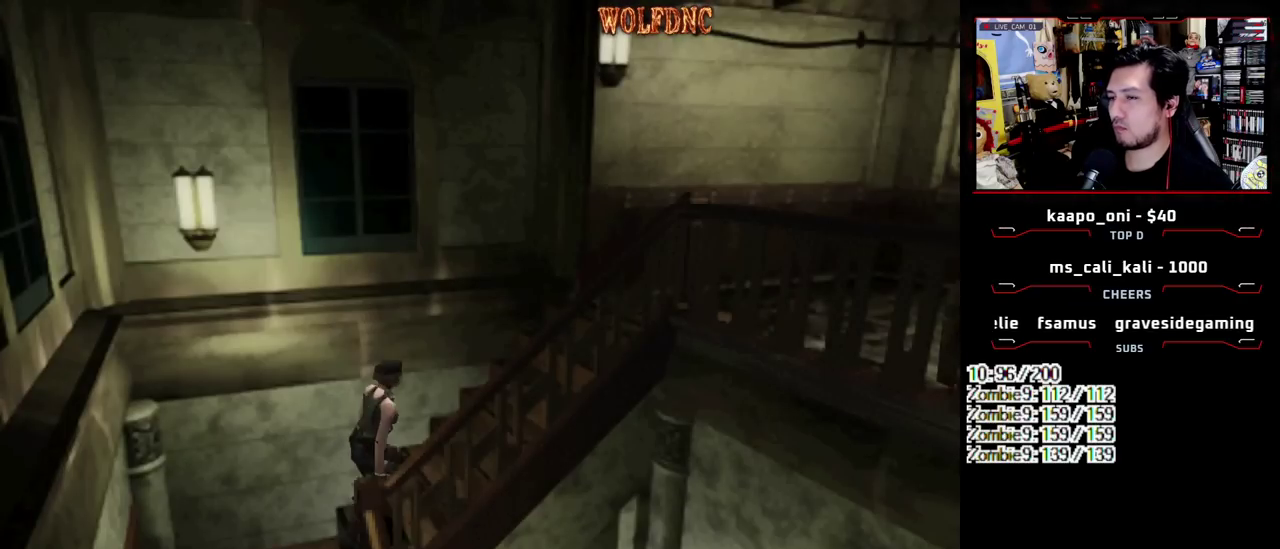
{"buttons": ["SQUARE", "DPAD_UP"], "events": []}
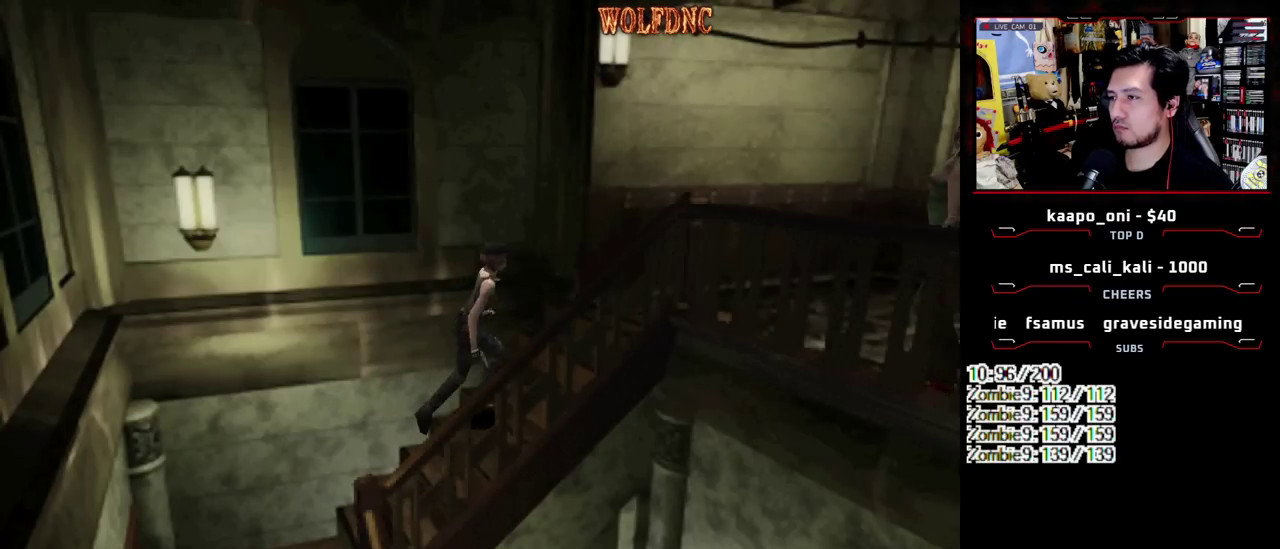
{"buttons": ["SQUARE", "DPAD_UP", "DPAD_RIGHT"], "events": [[400, "DPAD_RIGHT", "down"]]}
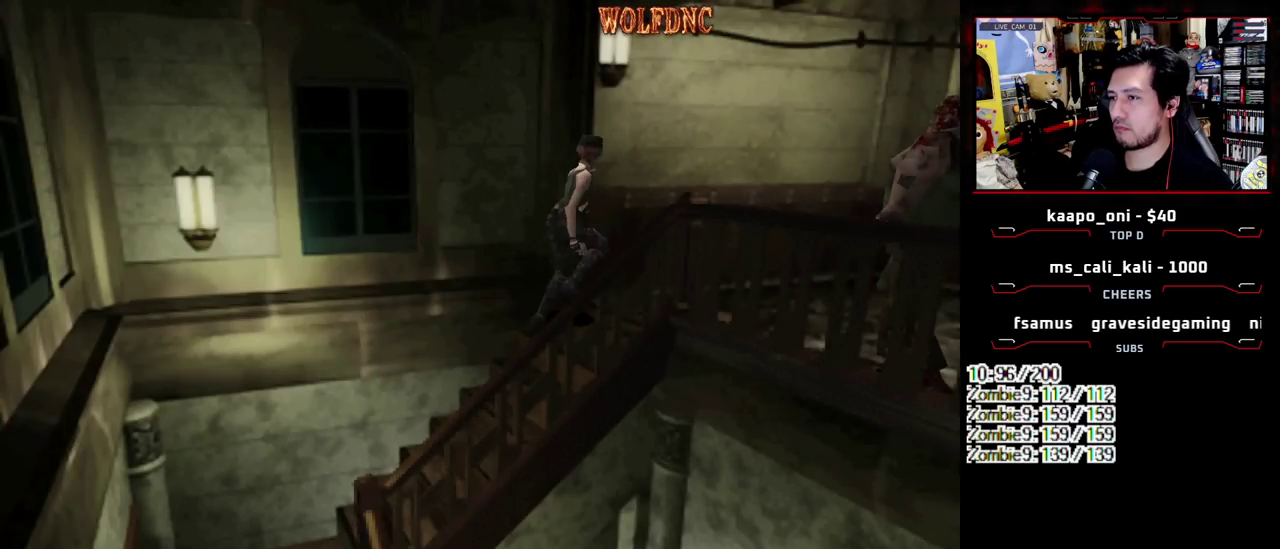
{"buttons": ["SQUARE", "DPAD_UP", "DPAD_LEFT"], "events": [[133, "DPAD_RIGHT", "up"], [267, "DPAD_LEFT", "down"]]}
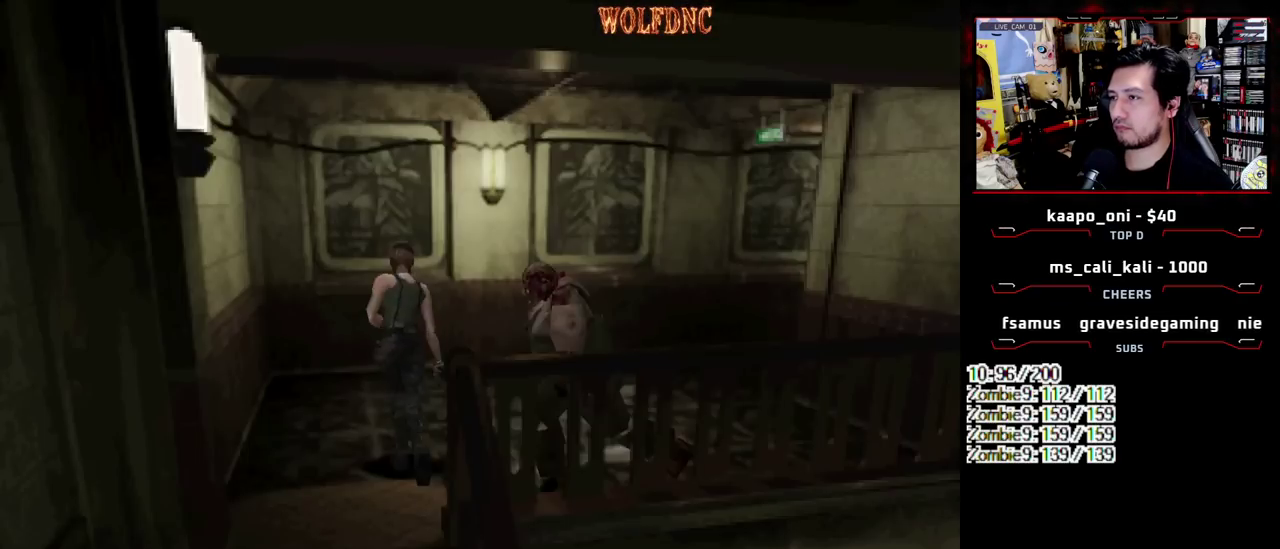
{"buttons": ["SQUARE", "DPAD_UP", "DPAD_RIGHT"], "events": [[50, "DPAD_LEFT", "up"], [50, "DPAD_RIGHT", "down"]]}
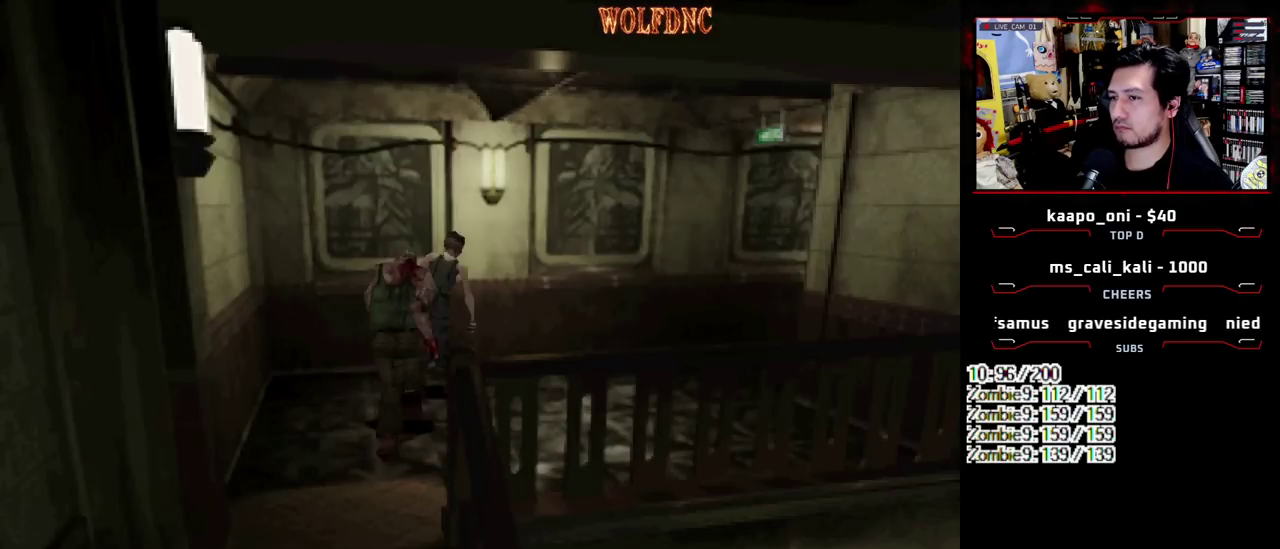
{"buttons": ["SQUARE", "DPAD_UP"], "events": [[350, "DPAD_RIGHT", "up"]]}
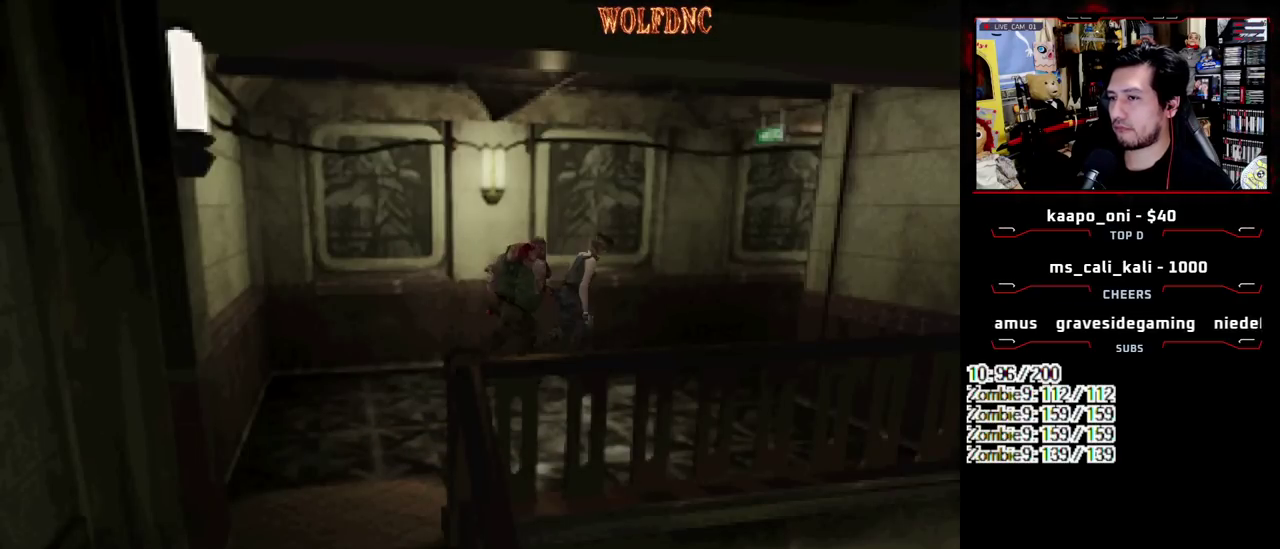
{"buttons": ["SQUARE", "DPAD_UP"], "events": [[367, "DPAD_RIGHT", "down"], [417, "DPAD_RIGHT", "up"]]}
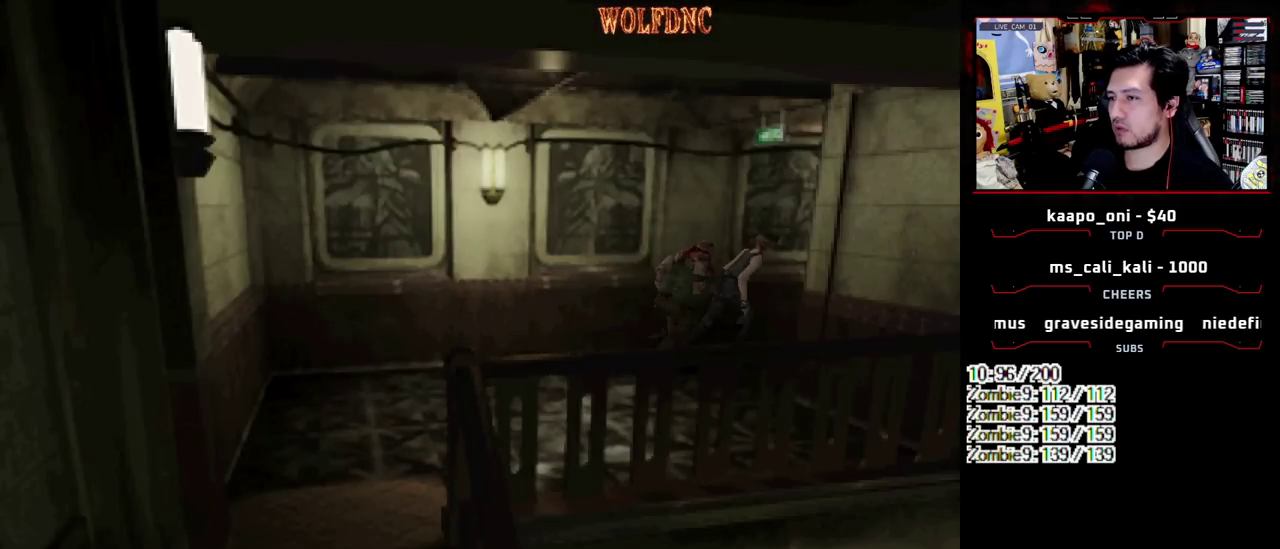
{"buttons": ["SQUARE", "DPAD_UP"], "events": [[333, "DPAD_LEFT", "down"], [383, "DPAD_LEFT", "up"]]}
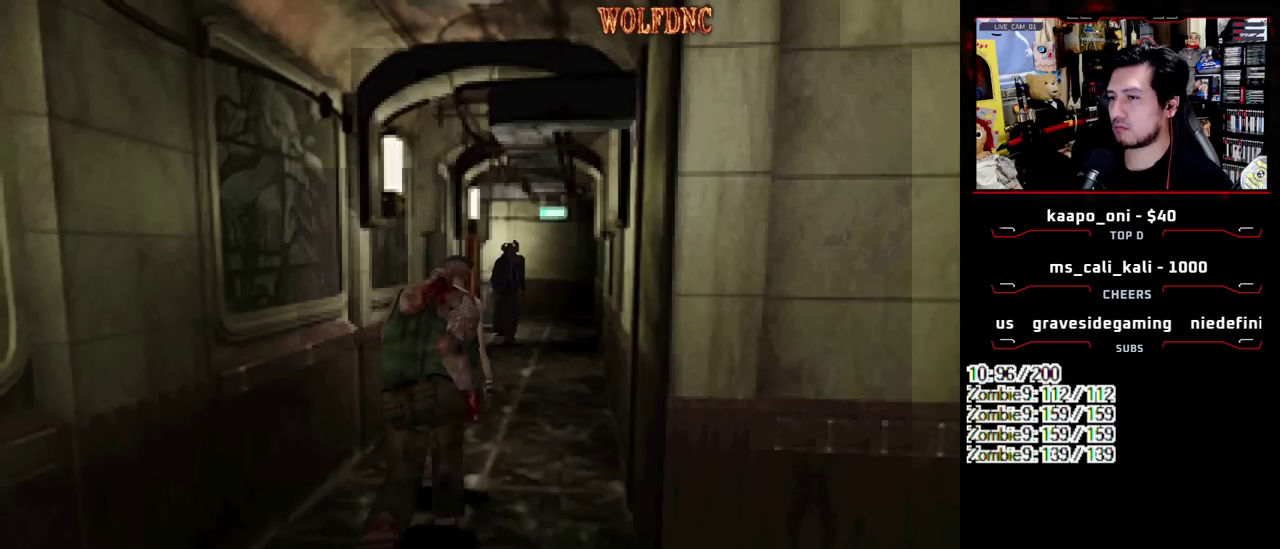
{"buttons": ["SQUARE", "DPAD_UP"], "events": [[117, "DPAD_RIGHT", "down"], [200, "DPAD_RIGHT", "up"]]}
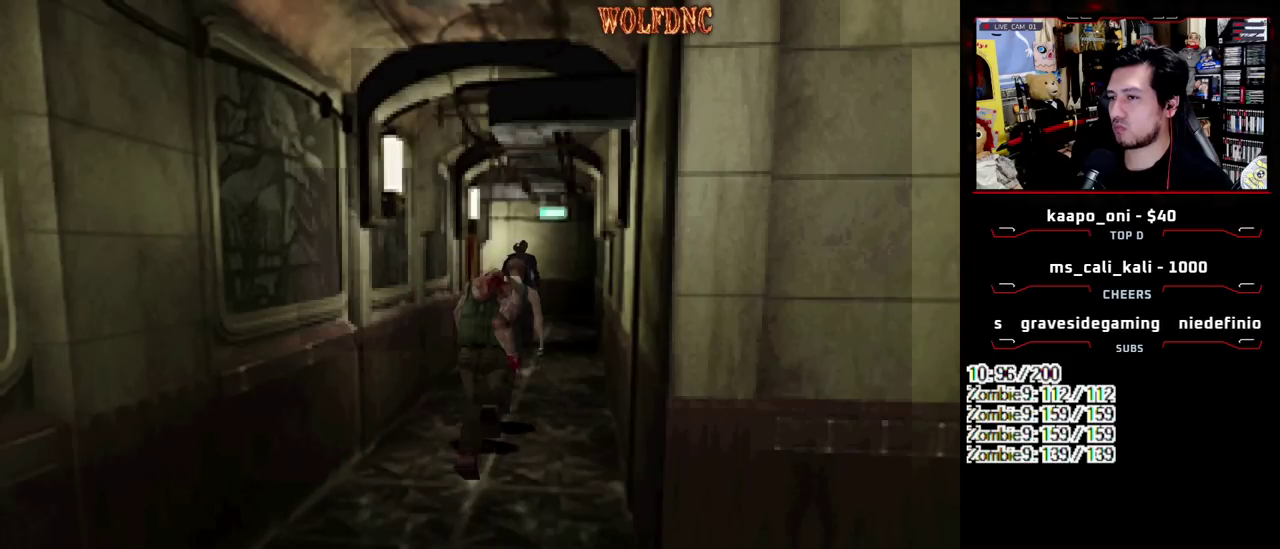
{"buttons": ["SQUARE", "DPAD_UP"], "events": [[167, "DPAD_LEFT", "down"], [450, "DPAD_LEFT", "up"]]}
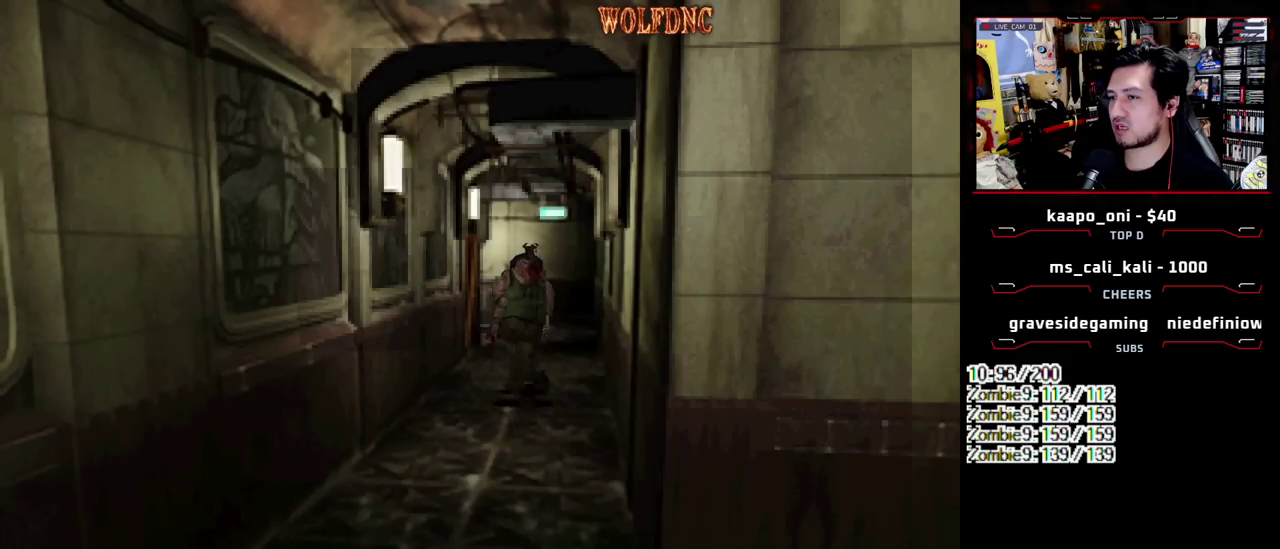
{"buttons": ["SQUARE", "DPAD_UP", "DPAD_RIGHT"], "events": [[100, "DPAD_LEFT", "down"], [183, "DPAD_LEFT", "up"], [333, "DPAD_RIGHT", "down"]]}
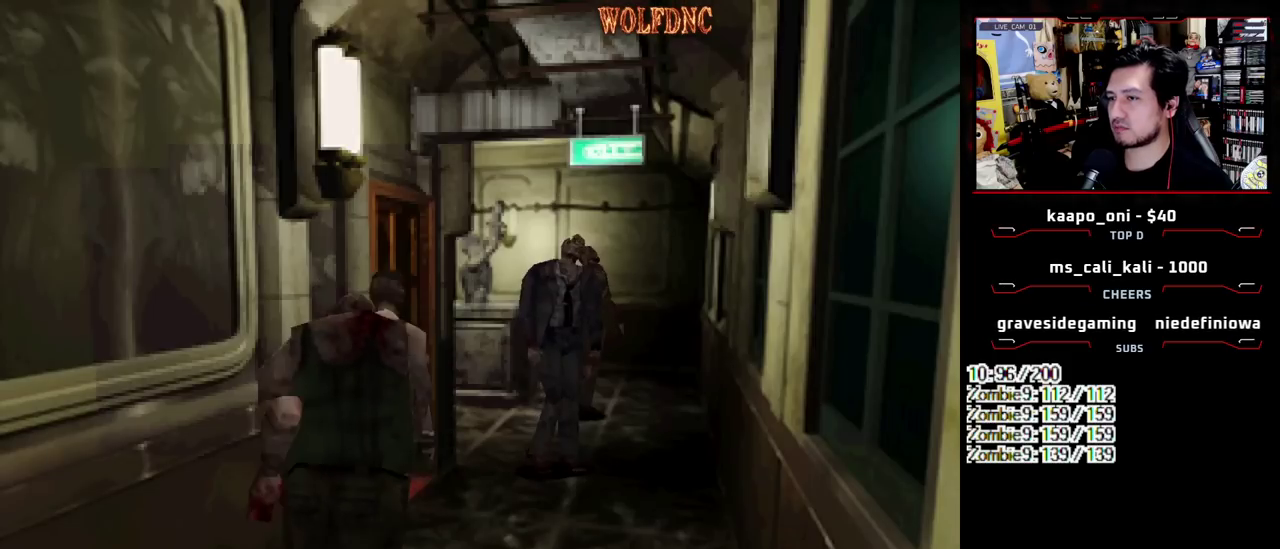
{"buttons": ["CROSS", "SQUARE", "DPAD_UP"], "events": [[67, "DPAD_RIGHT", "up"], [117, "CROSS", "down"], [250, "CROSS", "up"], [300, "CROSS", "down"], [300, "DPAD_LEFT", "down"], [400, "DPAD_LEFT", "up"], [433, "CROSS", "up"], [483, "CROSS", "down"]]}
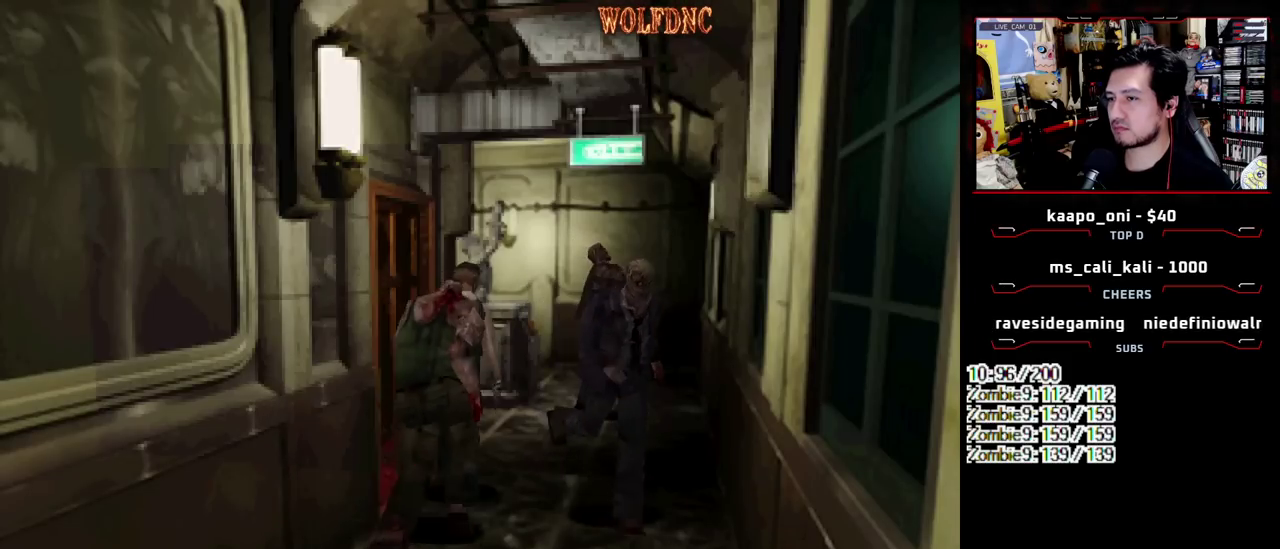
{"buttons": ["SQUARE", "DPAD_UP", "DPAD_RIGHT"], "events": [[33, "DPAD_RIGHT", "down"], [83, "CROSS", "up"], [167, "DPAD_RIGHT", "up"], [367, "DPAD_LEFT", "down"], [417, "DPAD_LEFT", "up"], [417, "DPAD_RIGHT", "down"]]}
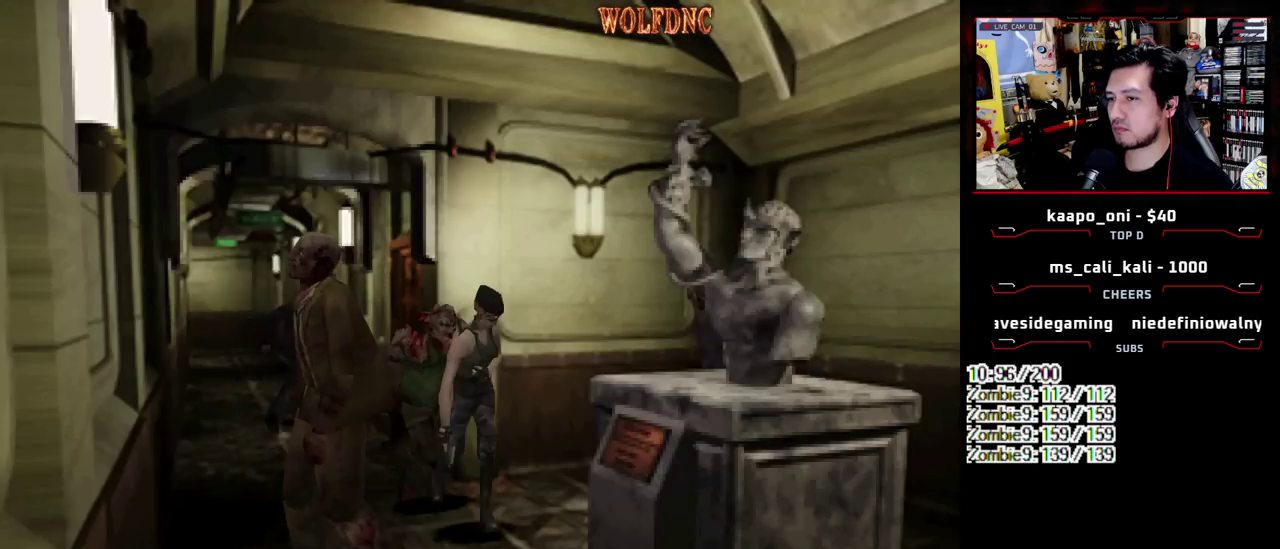
{"buttons": ["SQUARE", "DPAD_UP", "DPAD_LEFT"], "events": [[283, "DPAD_LEFT", "down"], [283, "DPAD_RIGHT", "up"]]}
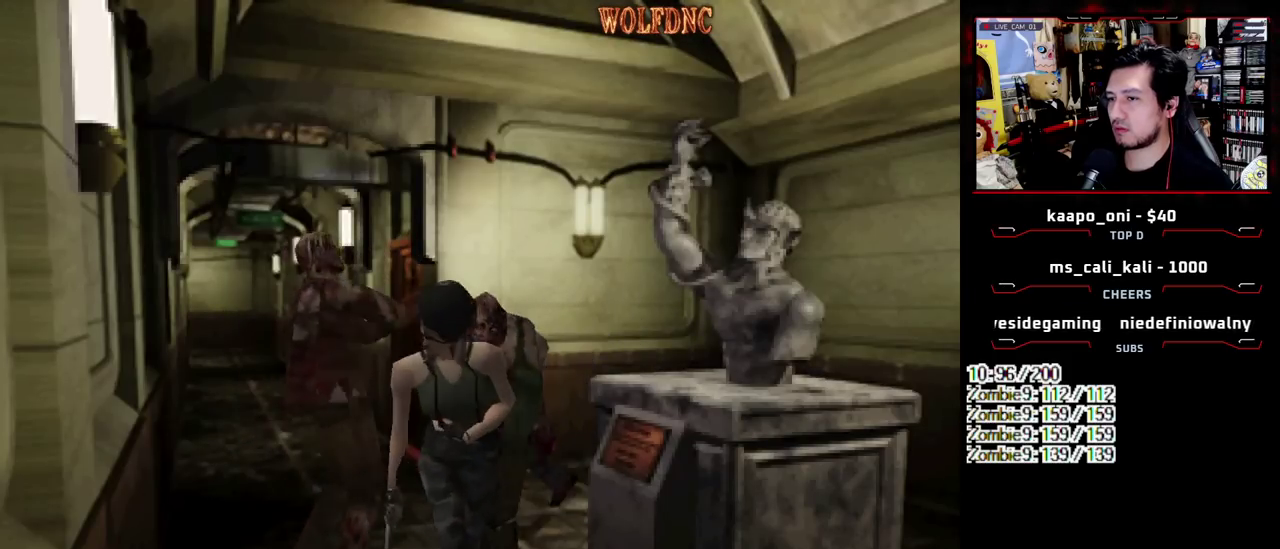
{"buttons": ["SQUARE", "DPAD_UP", "DPAD_LEFT"], "events": []}
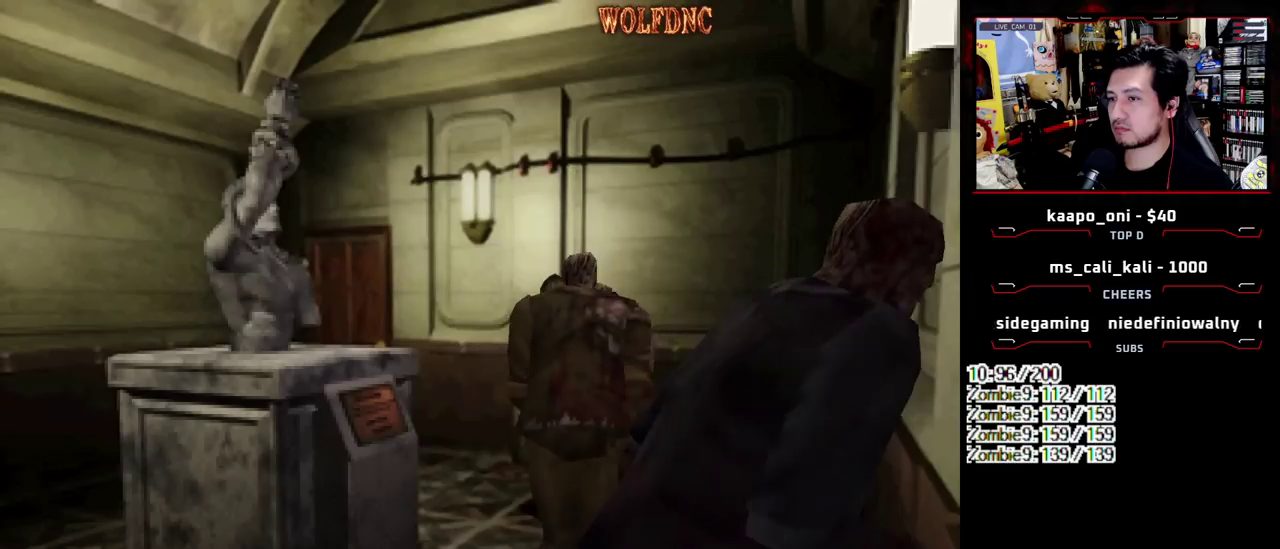
{"buttons": ["CROSS", "SQUARE", "DPAD_UP", "DPAD_RIGHT"], "events": [[317, "DPAD_LEFT", "up"], [367, "DPAD_RIGHT", "down"], [500, "CROSS", "down"]]}
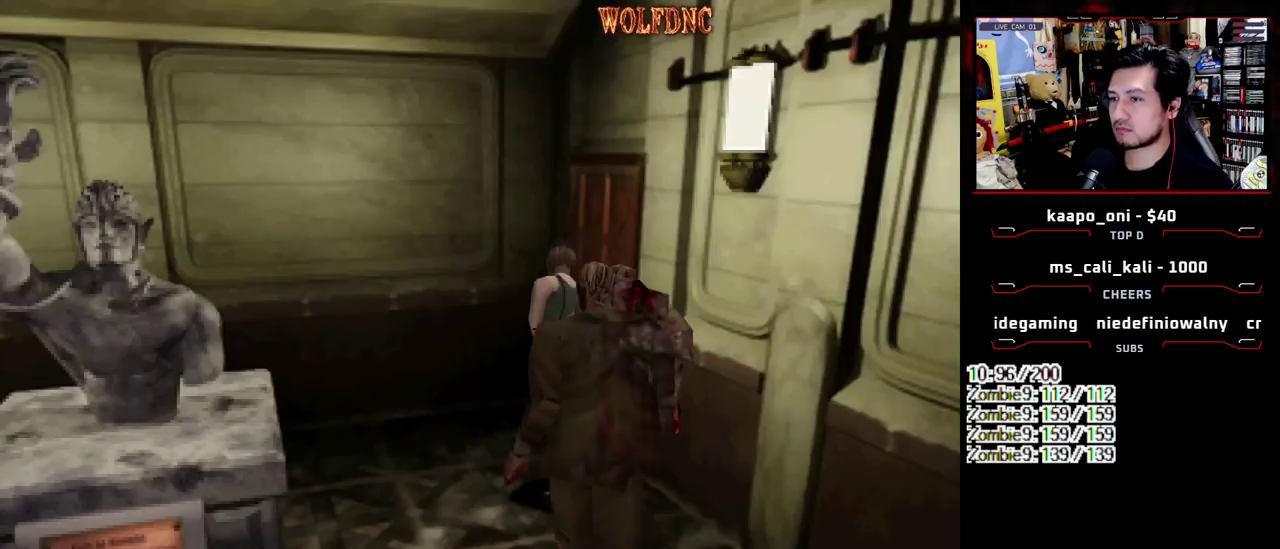
{"buttons": ["CROSS", "SQUARE", "DPAD_UP", "DPAD_RIGHT"], "events": [[50, "DPAD_RIGHT", "up"], [100, "CROSS", "up"], [100, "DPAD_RIGHT", "down"], [183, "CROSS", "down"], [233, "CROSS", "up"], [283, "CROSS", "down"]]}
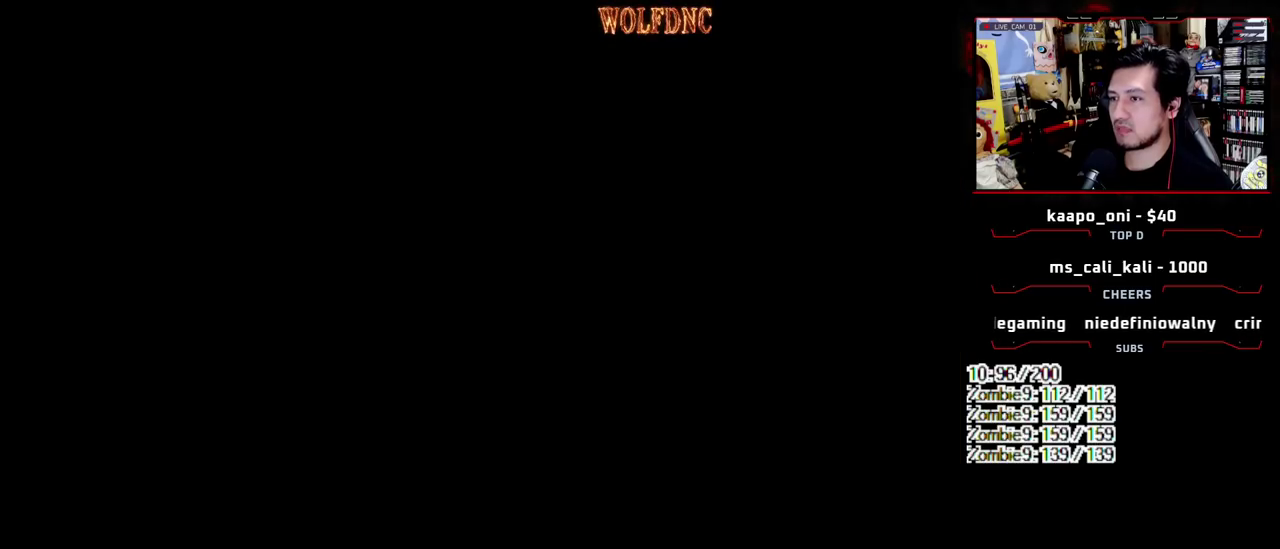
{"buttons": [], "events": [[17, "CROSS", "up"], [67, "SQUARE", "up"], [117, "DPAD_RIGHT", "up"], [117, "DPAD_UP", "up"]]}
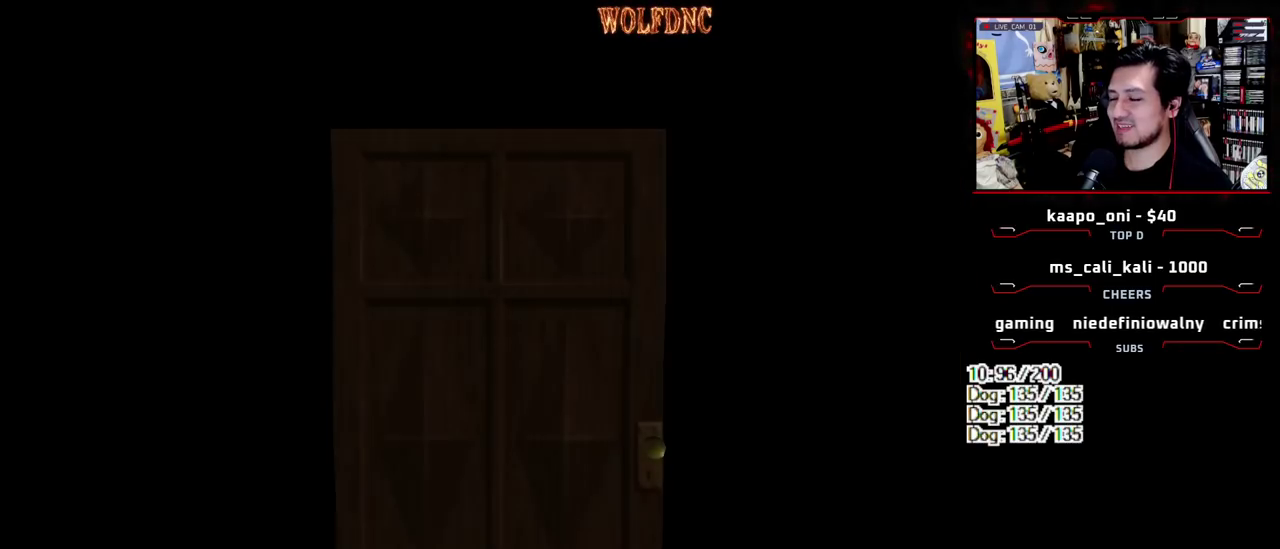
{"buttons": [], "events": []}
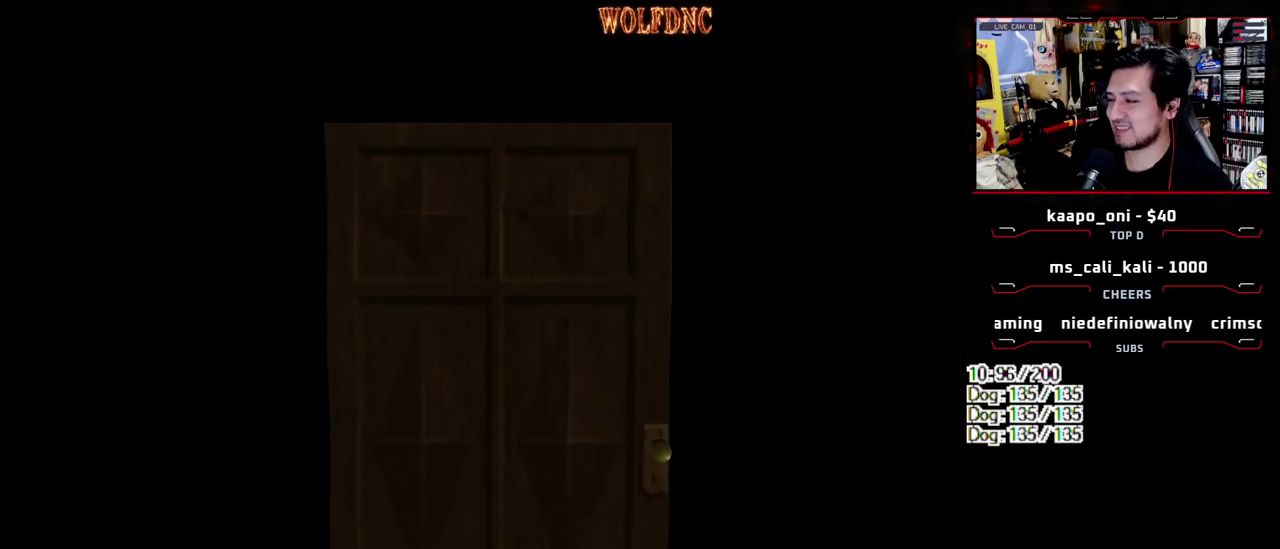
{"buttons": ["CIRCLE"], "events": [[150, "SELECT", "down"], [233, "SELECT", "up"], [417, "CIRCLE", "down"]]}